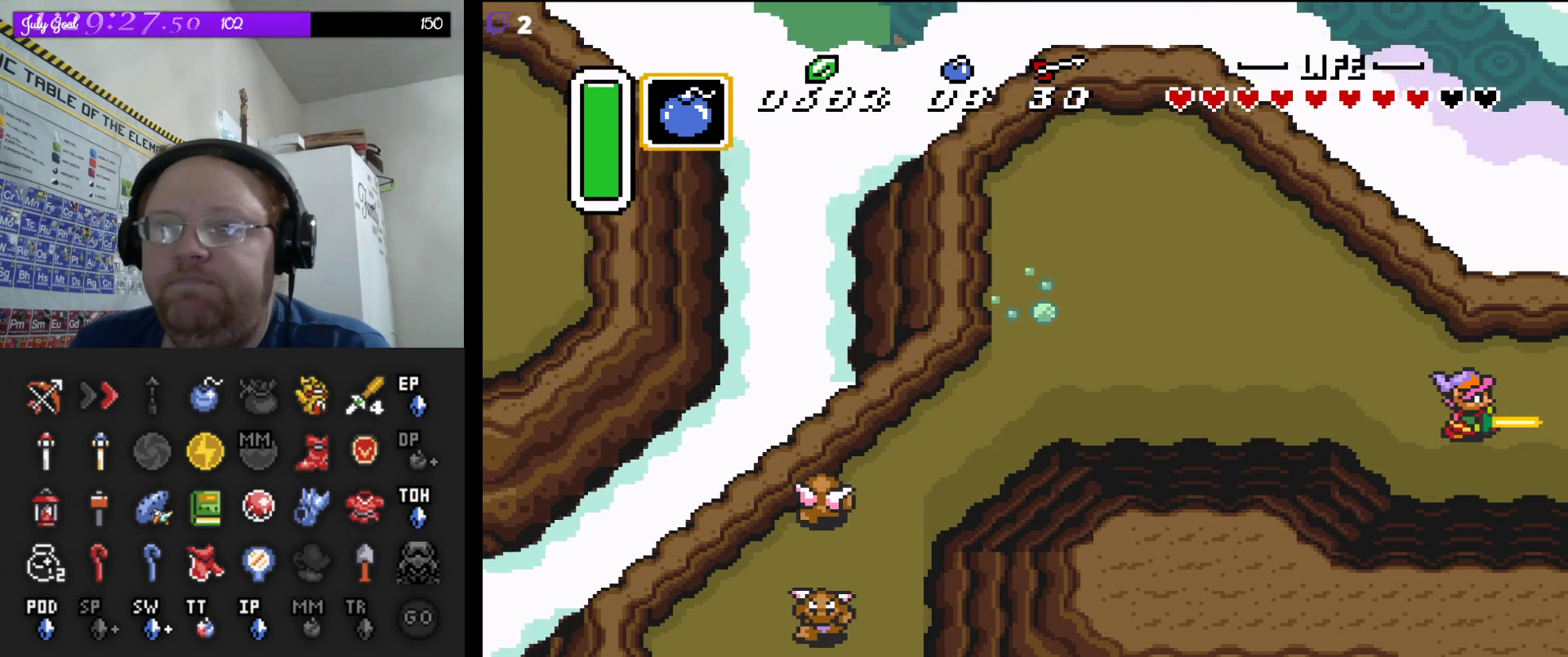
Gameplay with a controller (Nintendo layout); each line is a JSON object with the inputs held at the frame after it (dt_ms = milliseconds from this image to that frame). "events" lists button and stick changes between this image and that frame as [ms after this image, input, new state], when the widget could be followed in between. Not read: L3 R3.
{"dt_ms": 500, "buttons": ["DPAD_DOWN"], "events": [[433, "DPAD_DOWN", "down"]]}
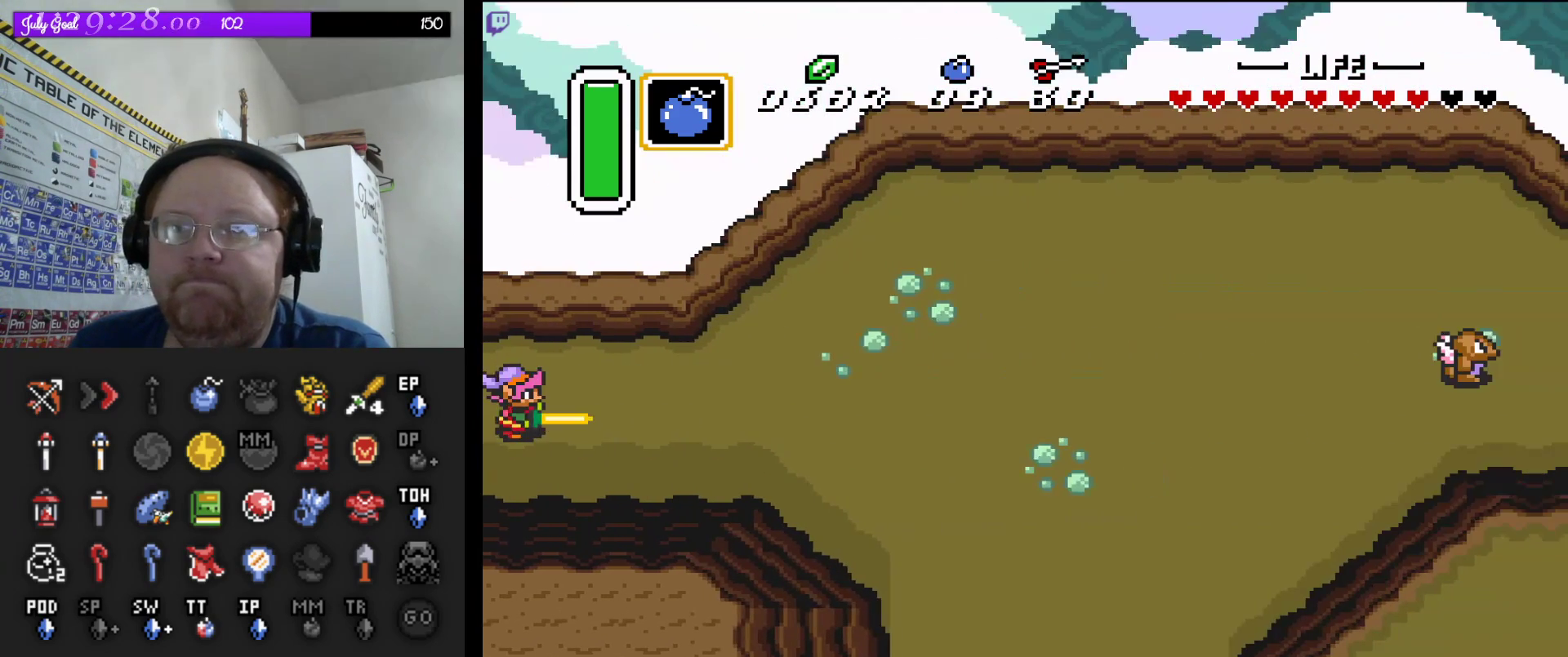
{"dt_ms": 500, "buttons": ["A"], "events": [[50, "DPAD_RIGHT", "down"], [350, "DPAD_DOWN", "up"], [367, "A", "down"], [433, "DPAD_RIGHT", "up"]]}
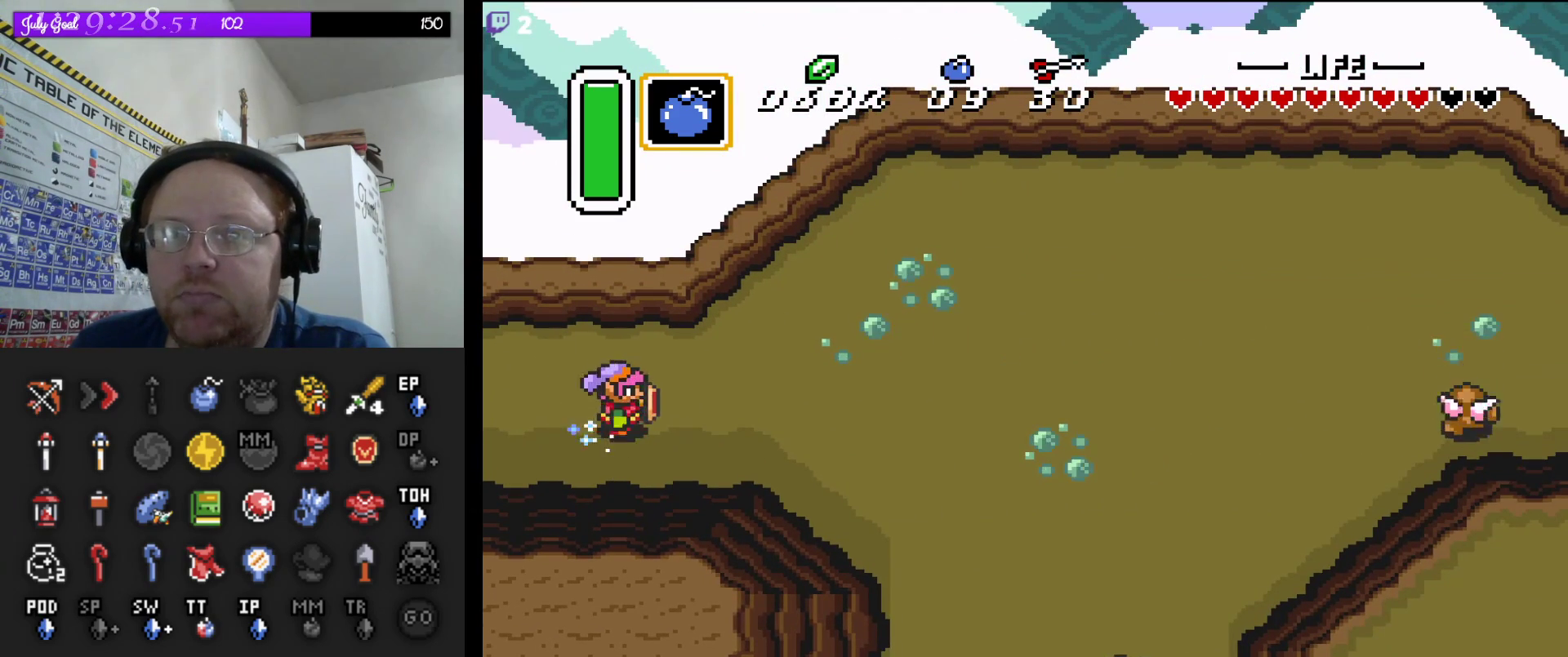
{"dt_ms": 500, "buttons": ["A"], "events": []}
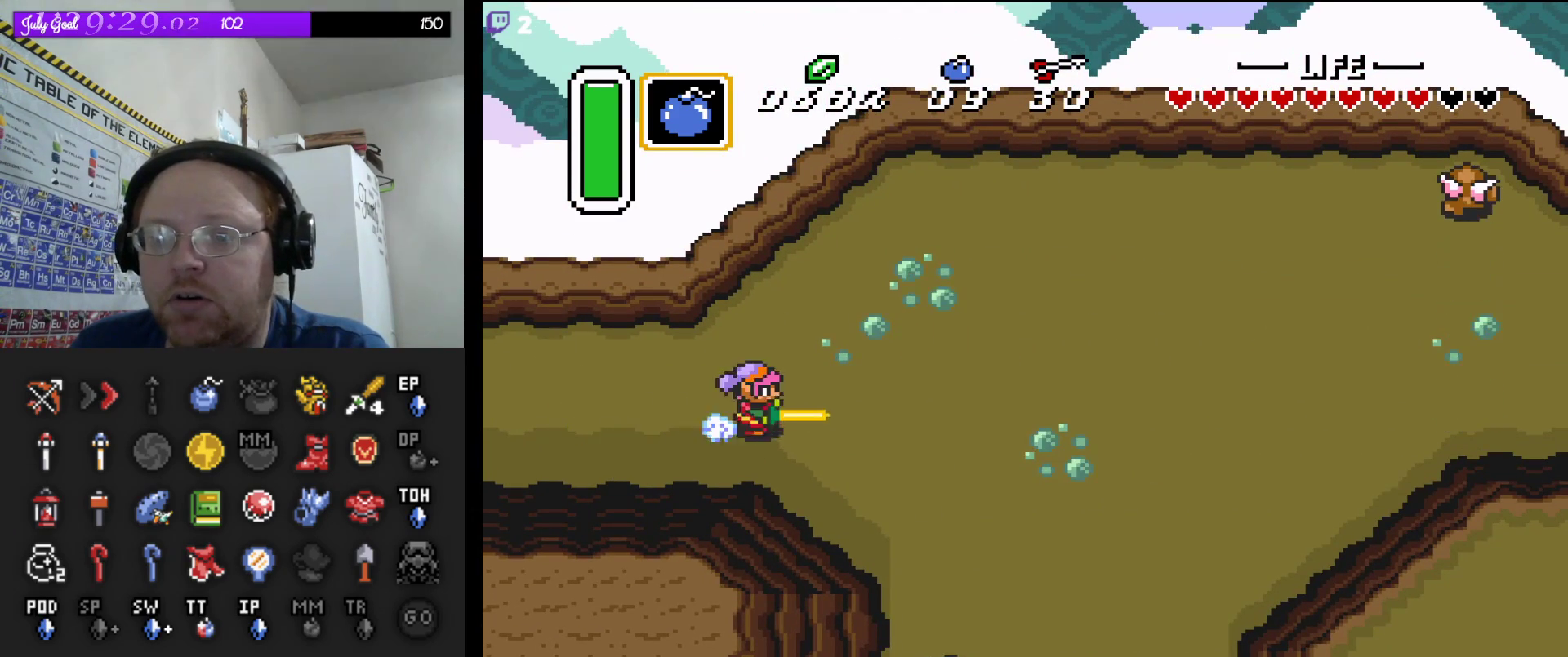
{"dt_ms": 500, "buttons": ["DPAD_DOWN"], "events": [[433, "A", "up"], [433, "DPAD_DOWN", "down"]]}
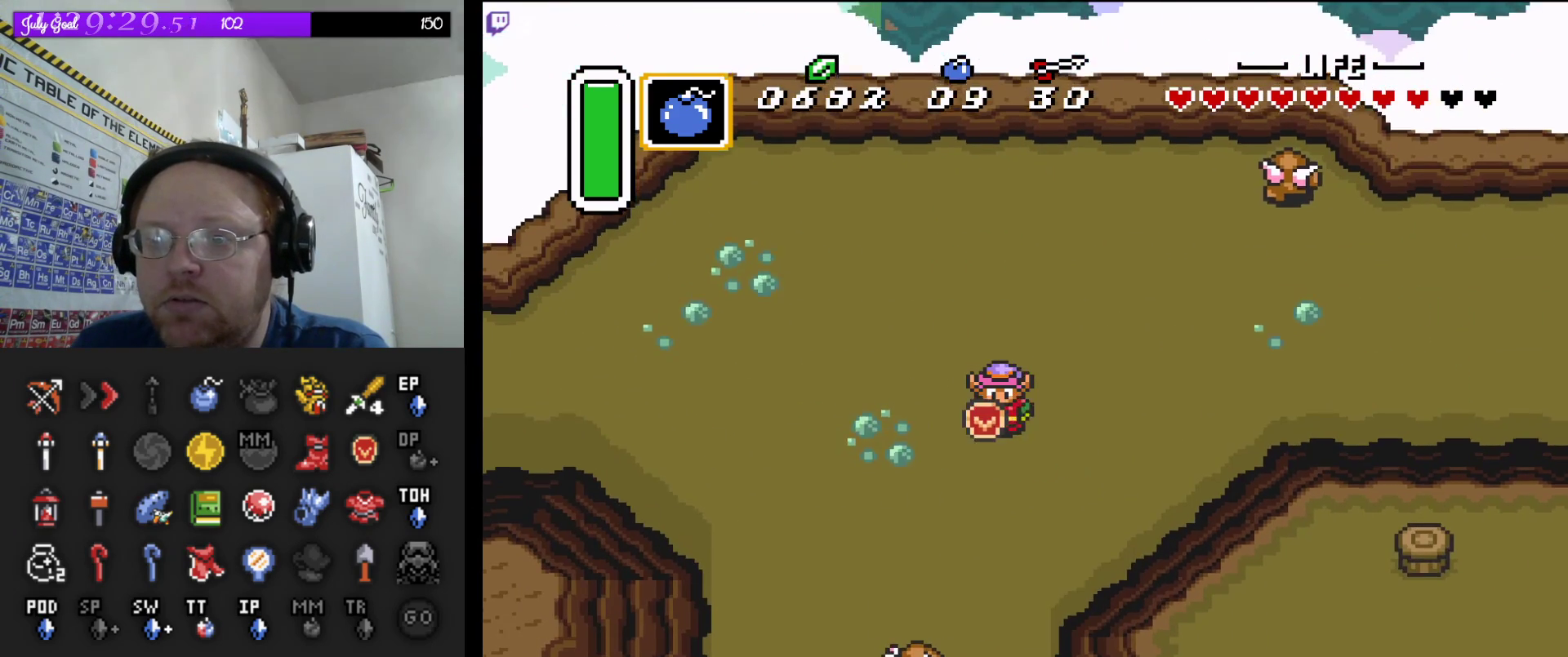
{"dt_ms": 500, "buttons": ["A"], "events": [[67, "A", "down"], [83, "DPAD_DOWN", "up"]]}
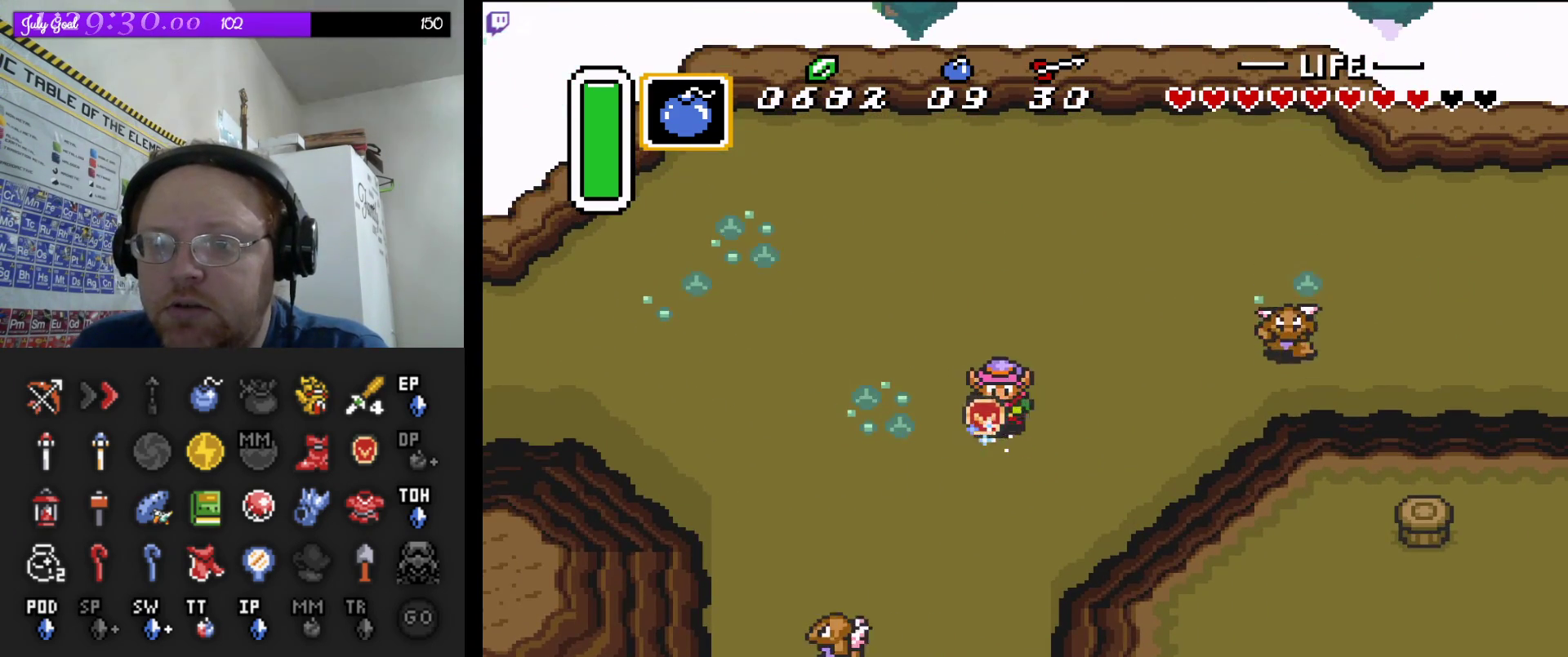
{"dt_ms": 500, "buttons": ["A"], "events": []}
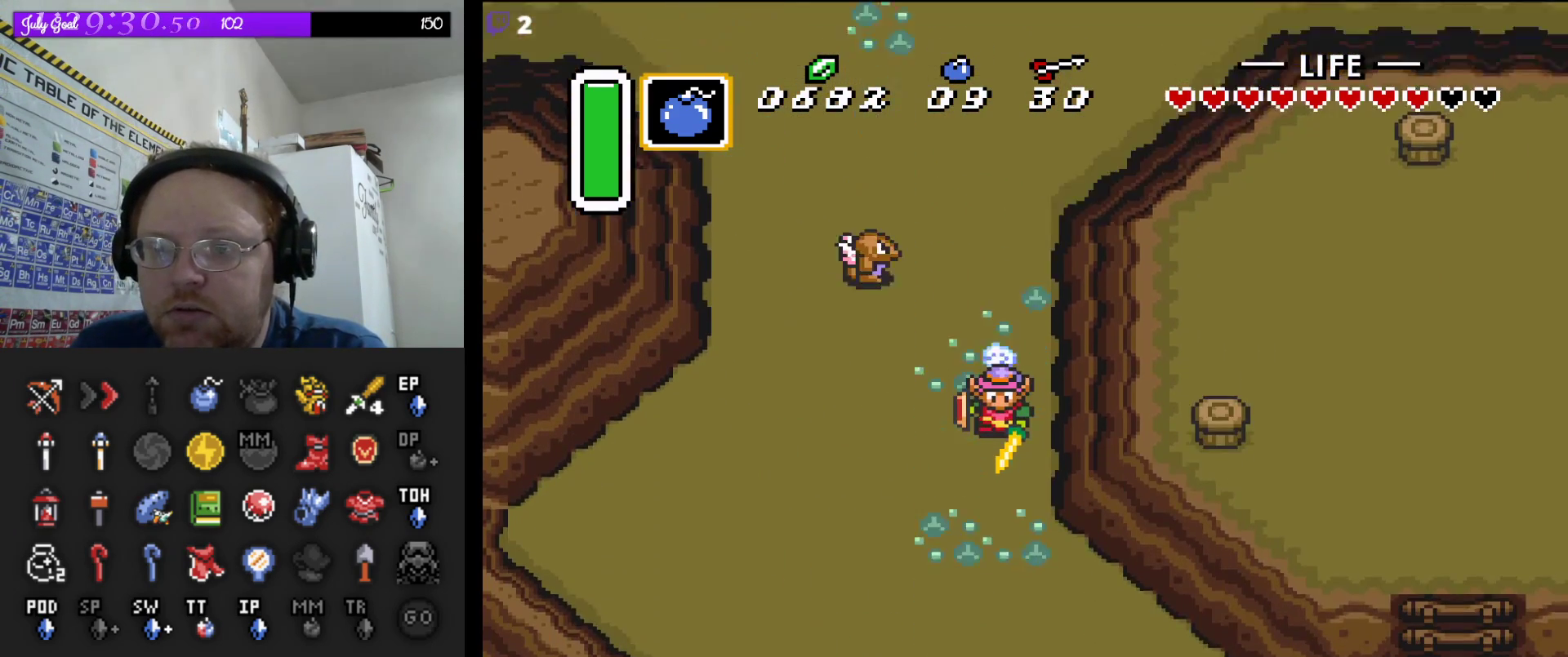
{"dt_ms": 500, "buttons": ["DPAD_RIGHT"], "events": [[417, "DPAD_RIGHT", "down"], [433, "A", "up"]]}
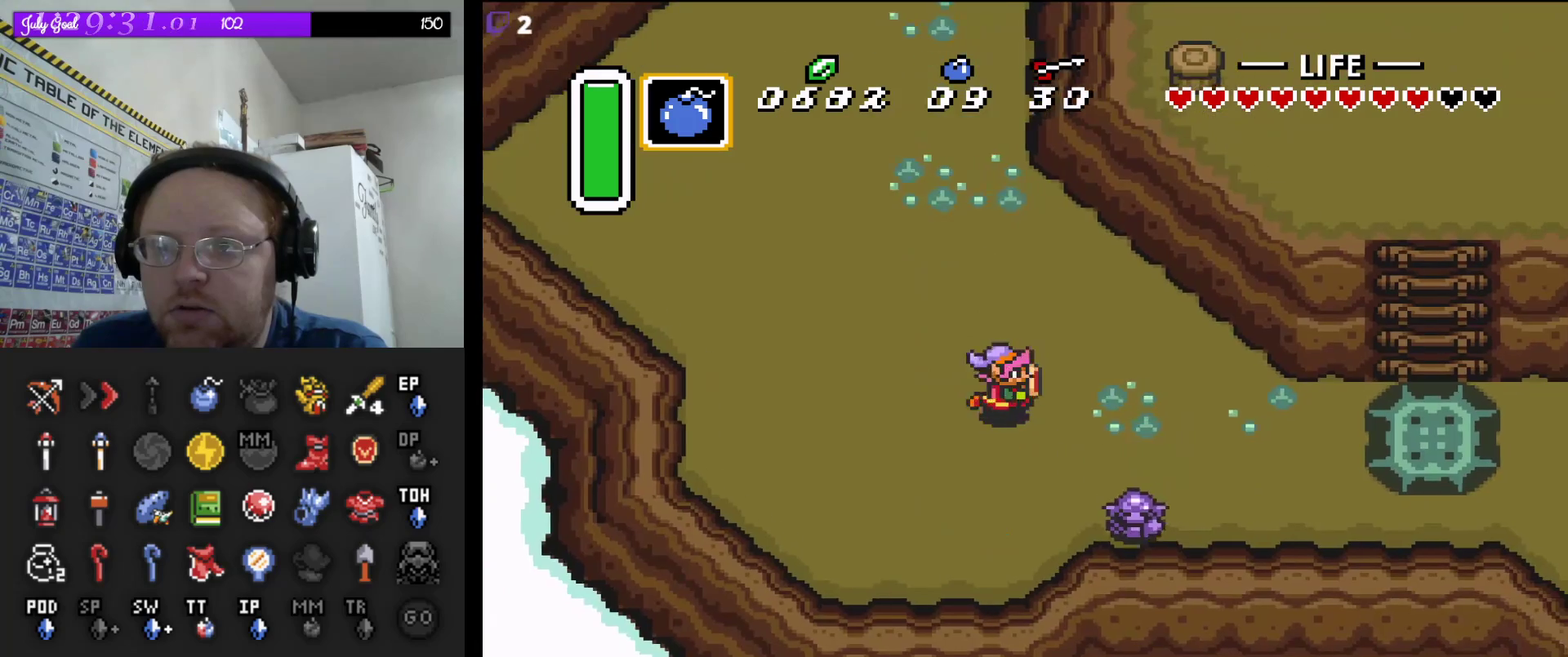
{"dt_ms": 500, "buttons": ["DPAD_DOWN", "DPAD_RIGHT"], "events": [[400, "DPAD_DOWN", "down"]]}
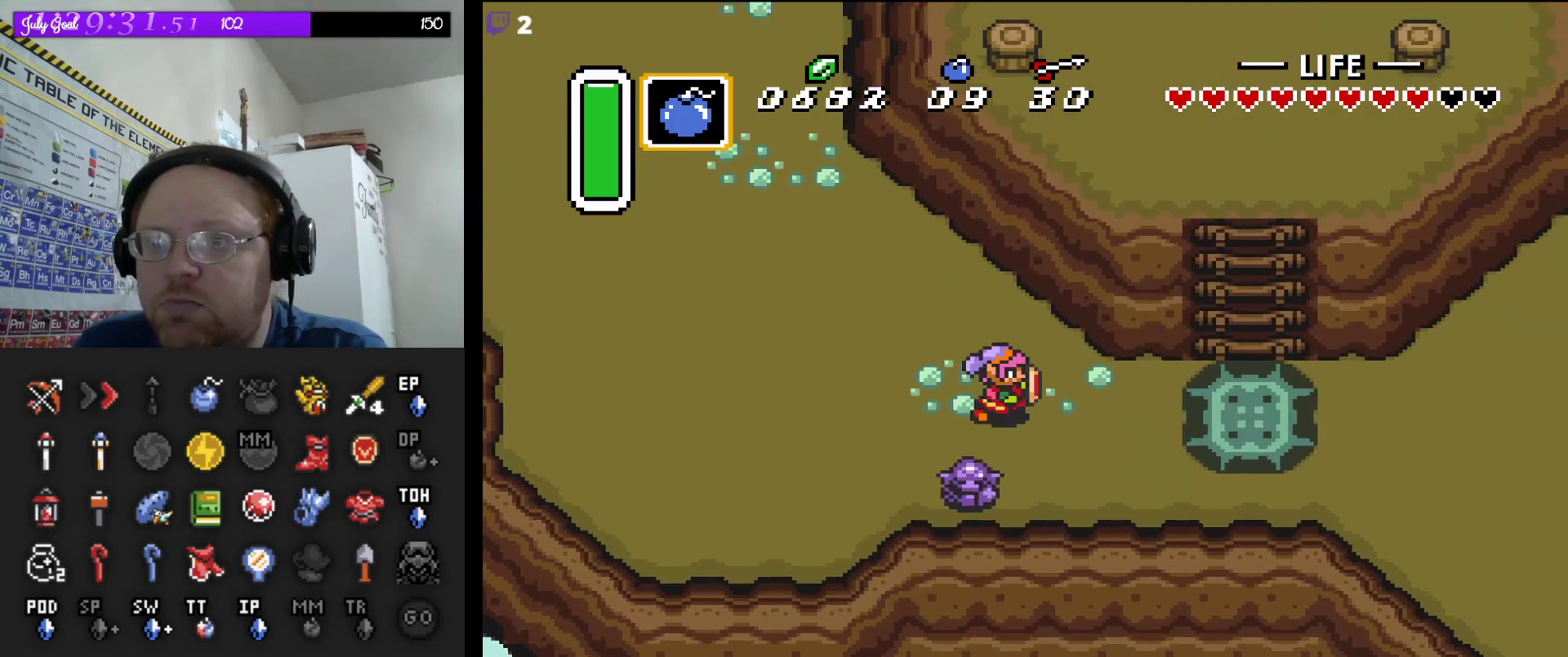
{"dt_ms": 500, "buttons": ["DPAD_RIGHT"], "events": [[50, "DPAD_DOWN", "up"]]}
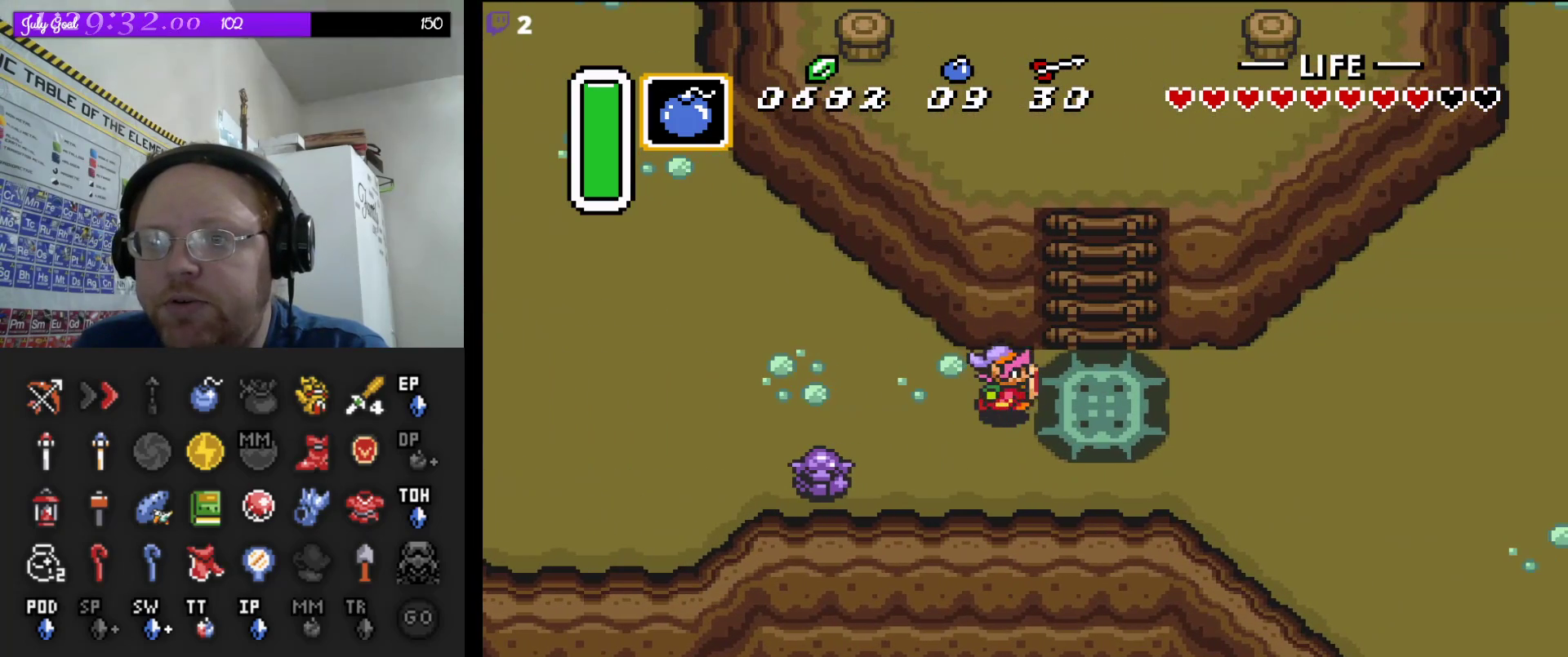
{"dt_ms": 500, "buttons": ["A", "DPAD_RIGHT"], "events": [[17, "A", "down"]]}
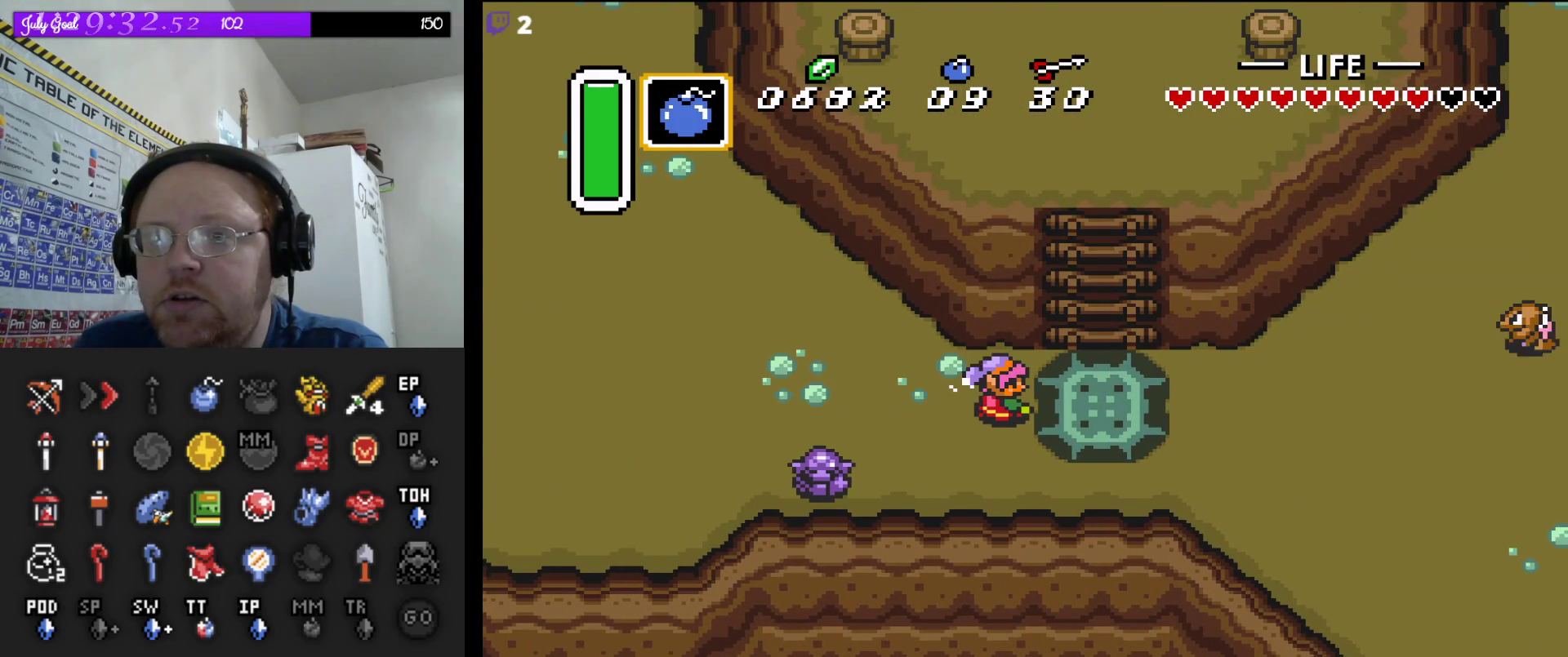
{"dt_ms": 500, "buttons": ["A", "DPAD_RIGHT"], "events": []}
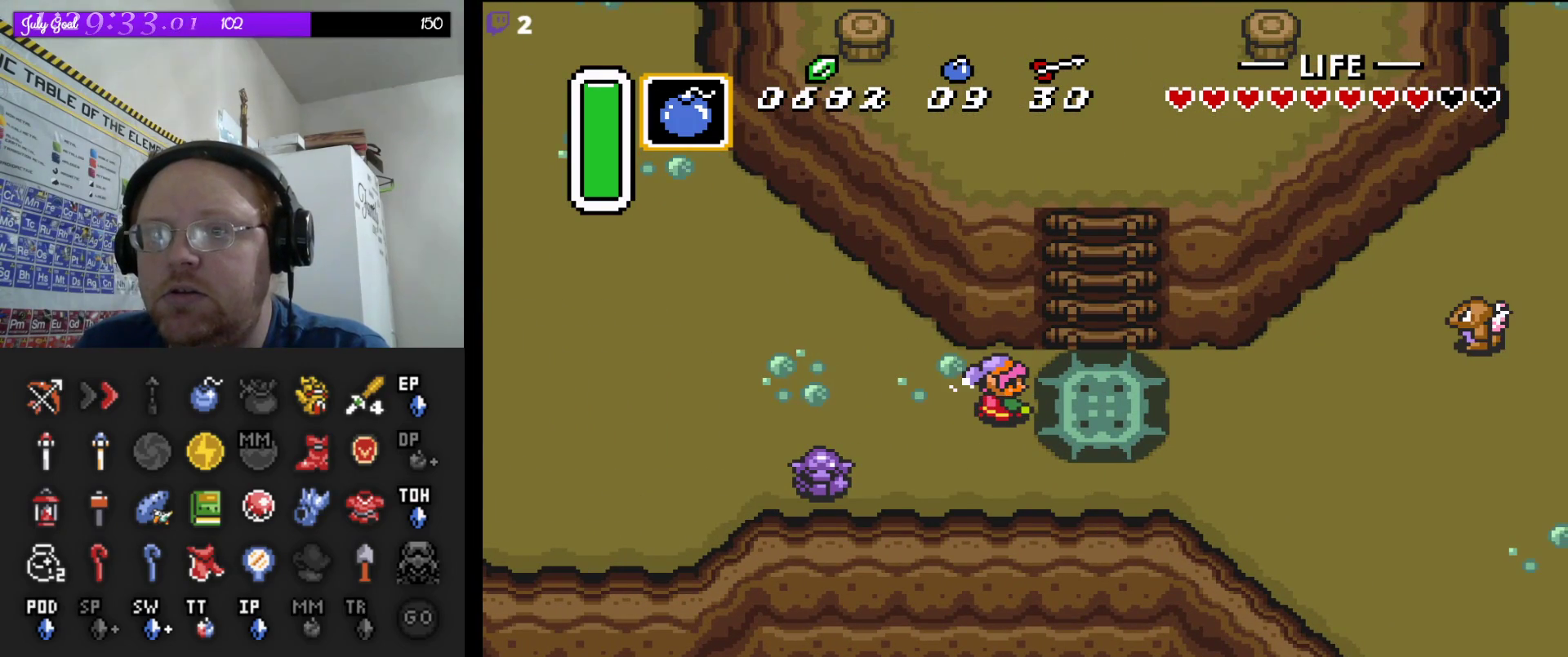
{"dt_ms": 500, "buttons": ["A", "DPAD_RIGHT"], "events": []}
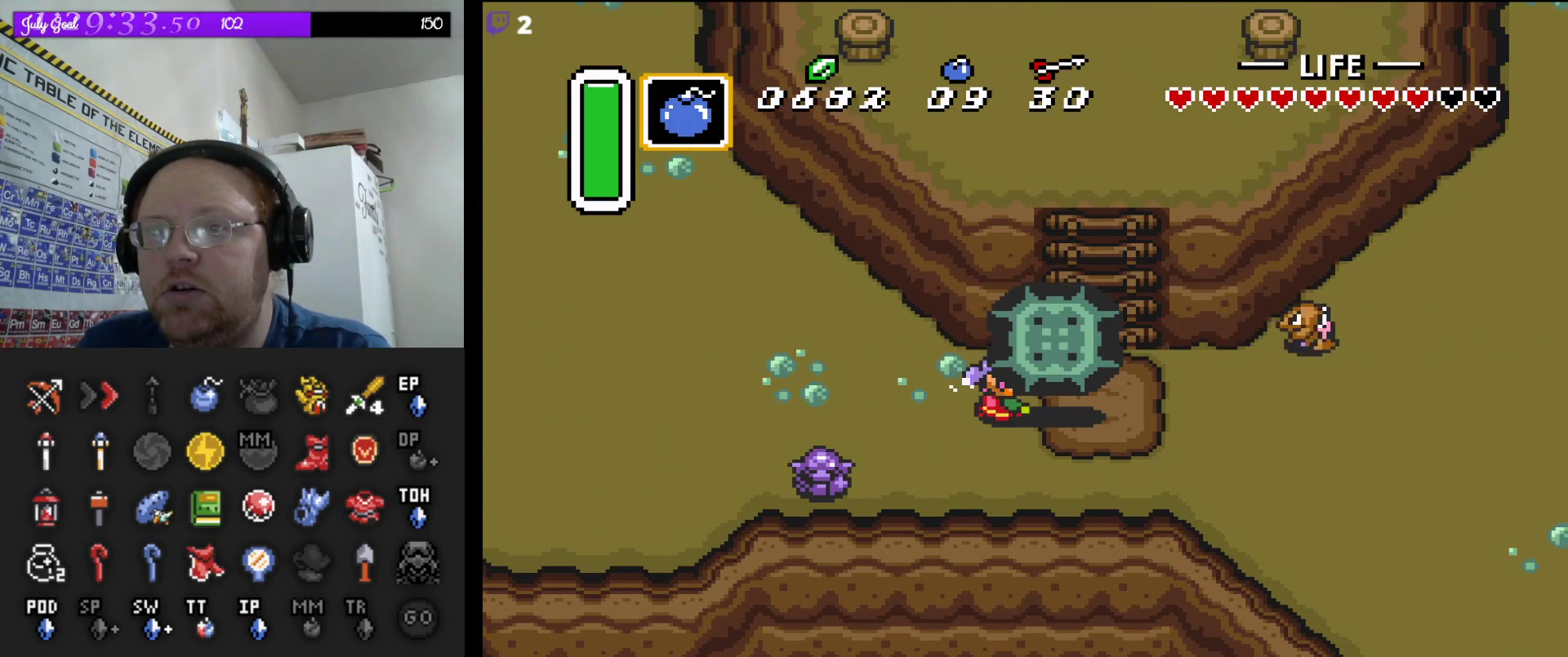
{"dt_ms": 500, "buttons": ["DPAD_RIGHT"], "events": [[67, "A", "up"], [300, "A", "down"], [467, "A", "up"]]}
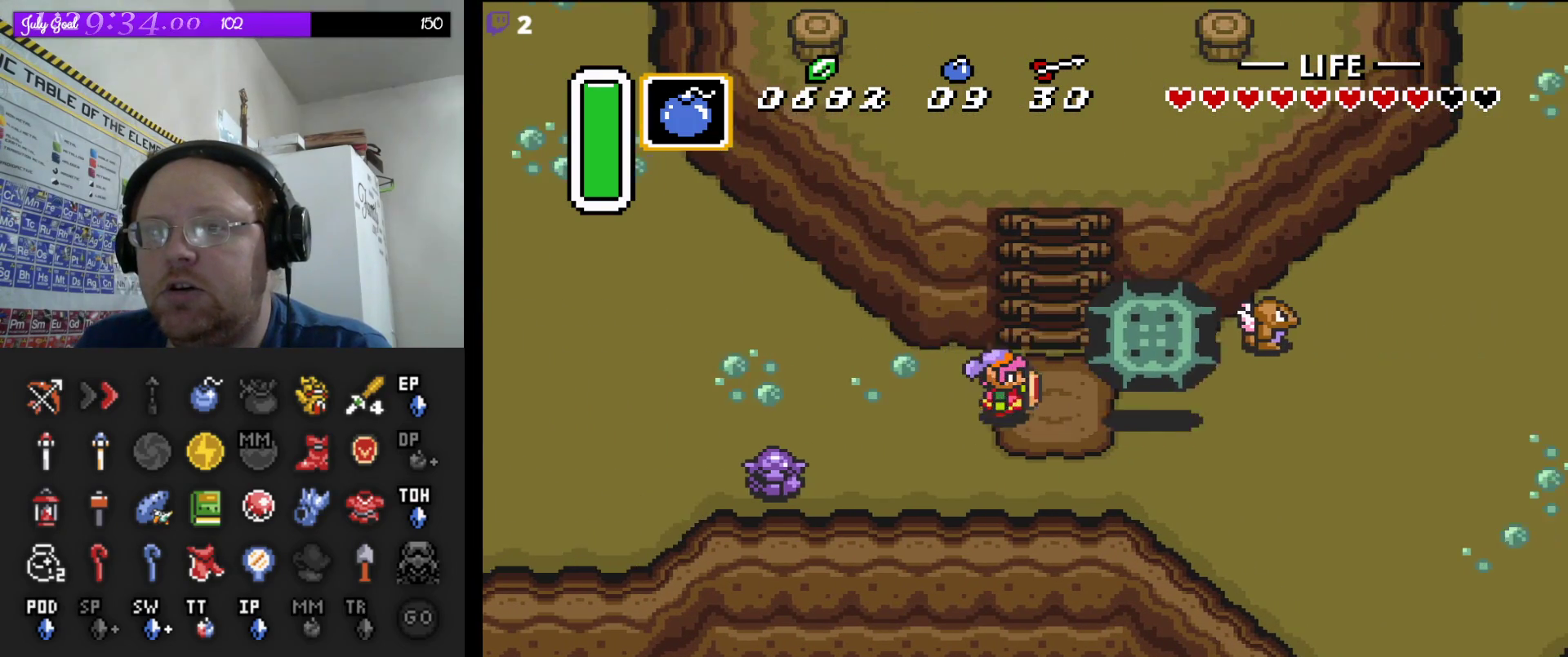
{"dt_ms": 500, "buttons": ["DPAD_UP"], "events": [[83, "DPAD_UP", "down"], [150, "DPAD_RIGHT", "up"]]}
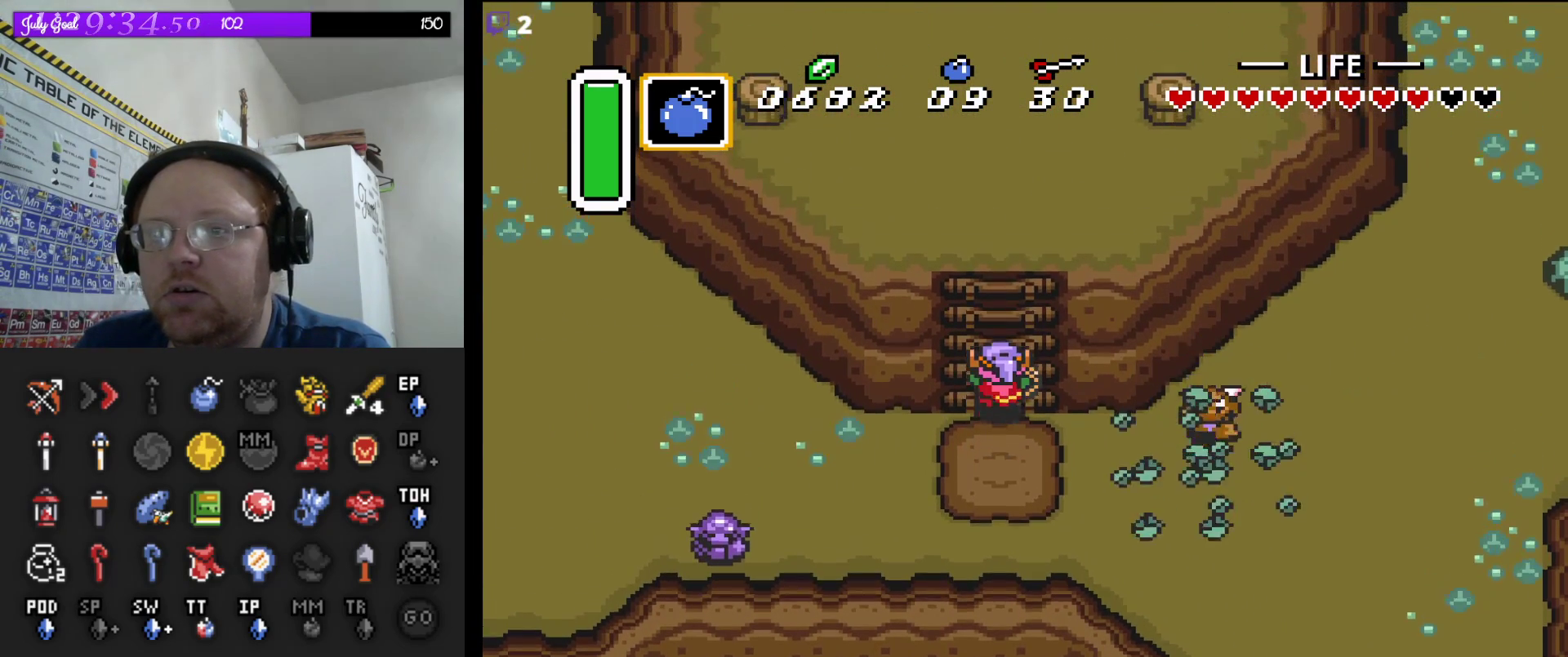
{"dt_ms": 500, "buttons": [], "events": [[167, "START", "down"], [350, "DPAD_UP", "up"], [367, "START", "up"]]}
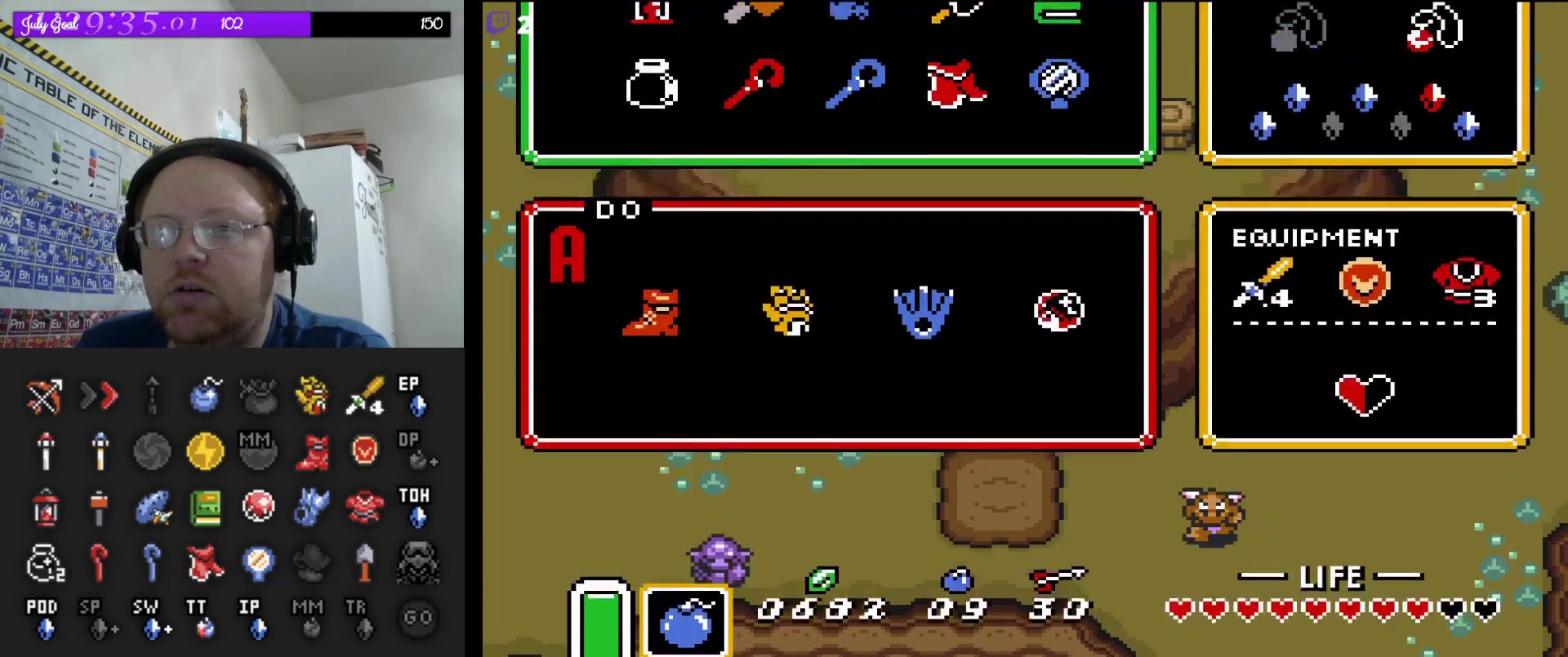
{"dt_ms": 500, "buttons": [], "events": [[317, "DPAD_LEFT", "down"], [450, "DPAD_LEFT", "up"]]}
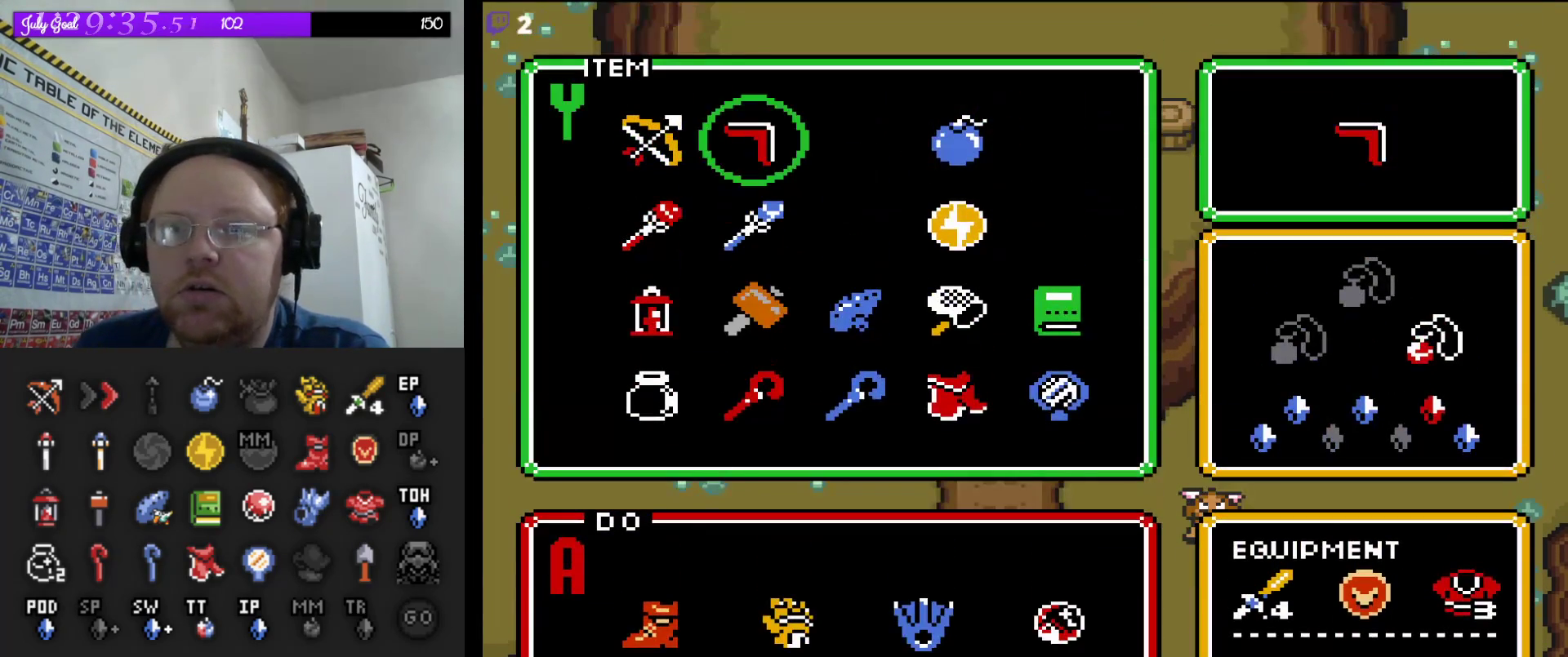
{"dt_ms": 500, "buttons": [], "events": [[200, "DPAD_DOWN", "down"], [283, "DPAD_DOWN", "up"], [367, "DPAD_DOWN", "down"], [467, "DPAD_DOWN", "up"]]}
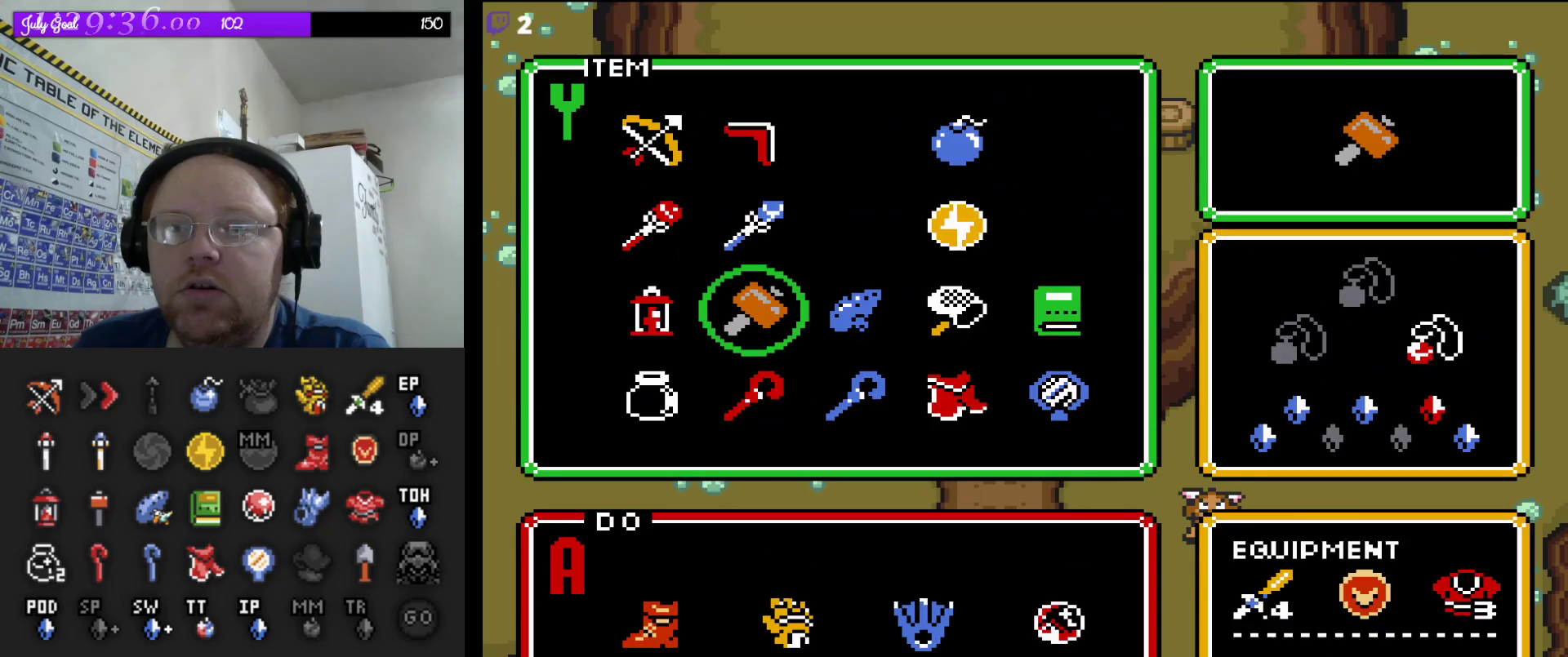
{"dt_ms": 500, "buttons": ["DPAD_UP"], "events": [[100, "START", "down"], [233, "START", "up"], [367, "DPAD_UP", "down"]]}
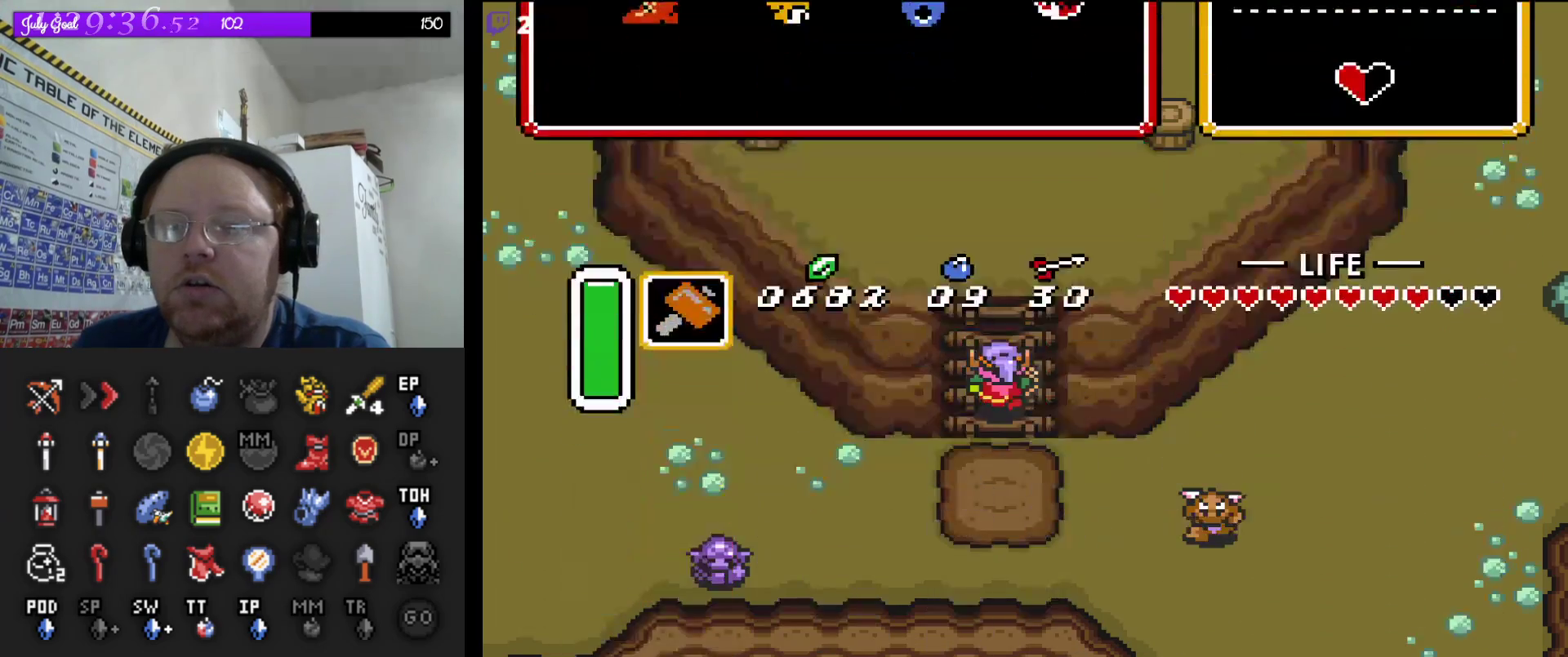
{"dt_ms": 500, "buttons": ["DPAD_UP"], "events": []}
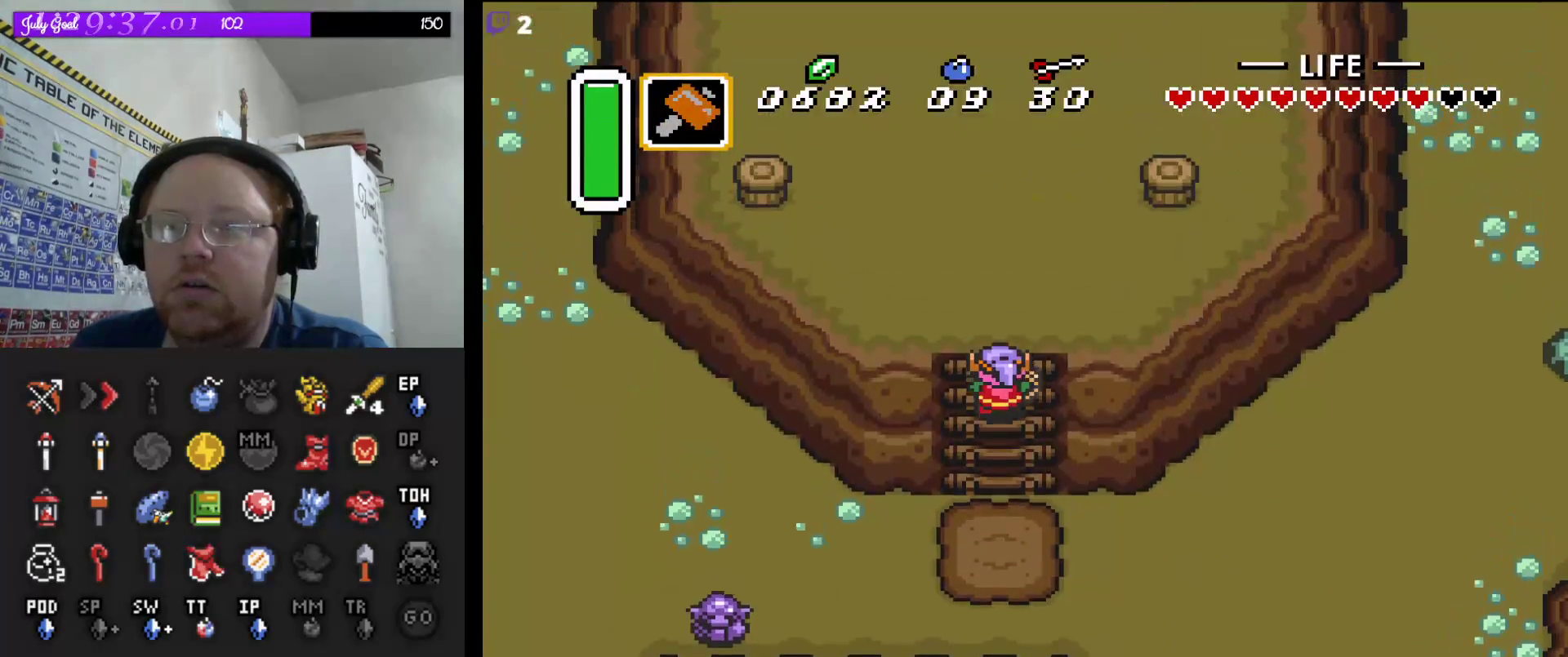
{"dt_ms": 500, "buttons": ["DPAD_UP"], "events": []}
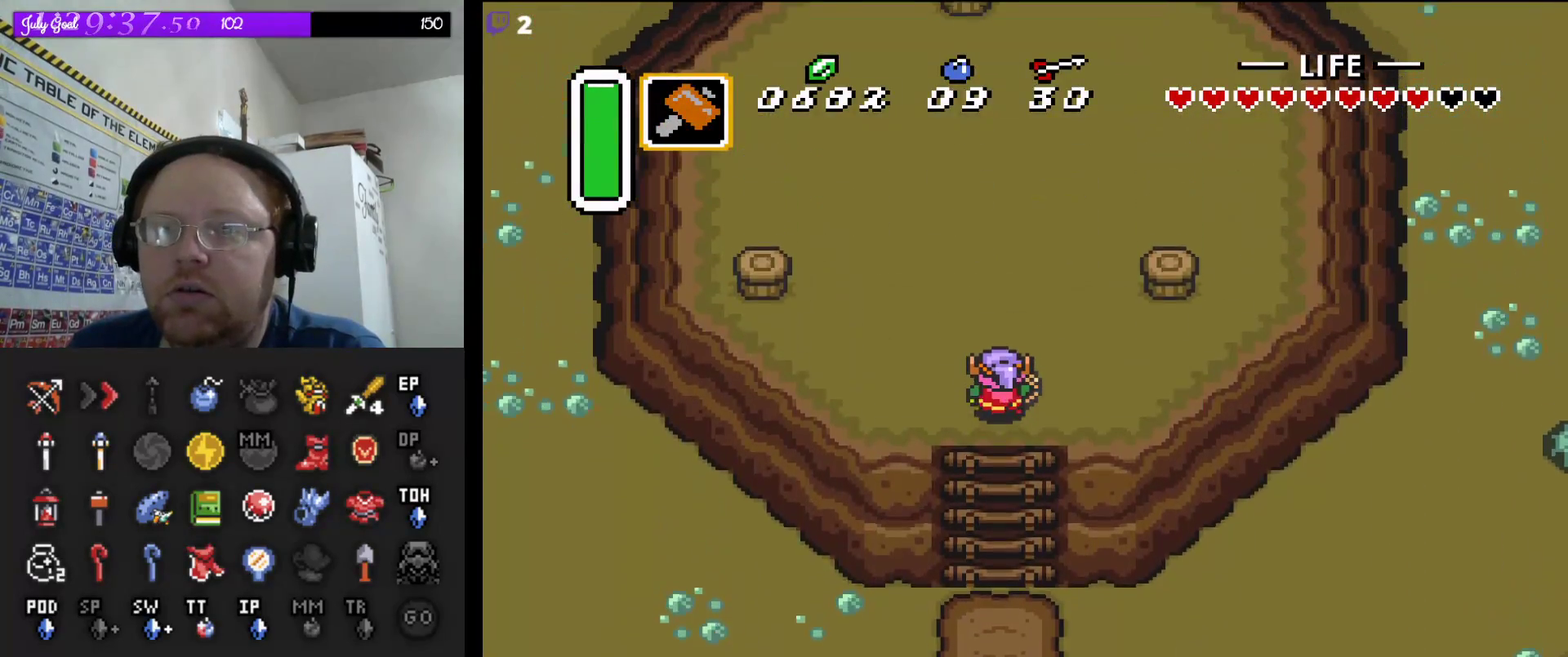
{"dt_ms": 500, "buttons": ["DPAD_RIGHT"], "events": [[300, "DPAD_RIGHT", "down"], [383, "DPAD_UP", "up"]]}
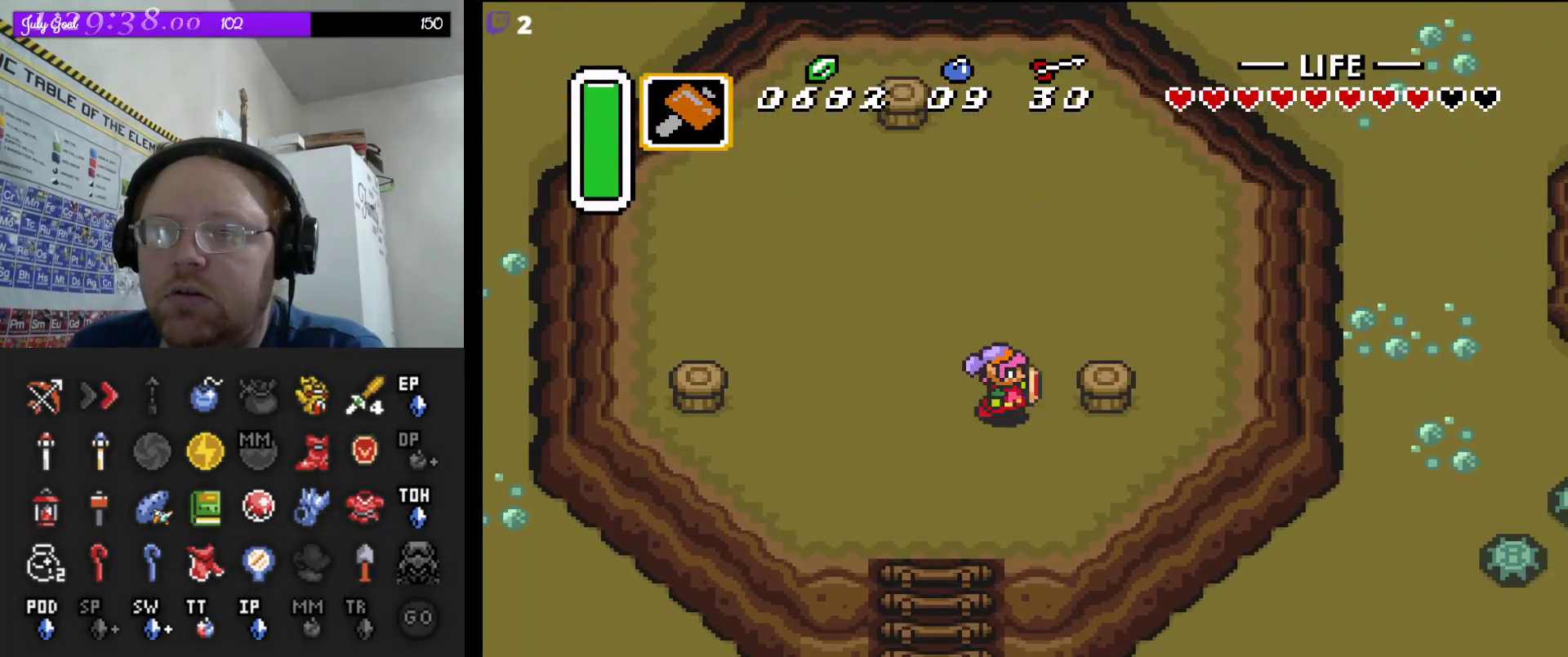
{"dt_ms": 500, "buttons": ["DPAD_LEFT"], "events": [[233, "DPAD_UP", "down"], [283, "DPAD_RIGHT", "up"], [383, "DPAD_LEFT", "down"], [467, "DPAD_UP", "up"]]}
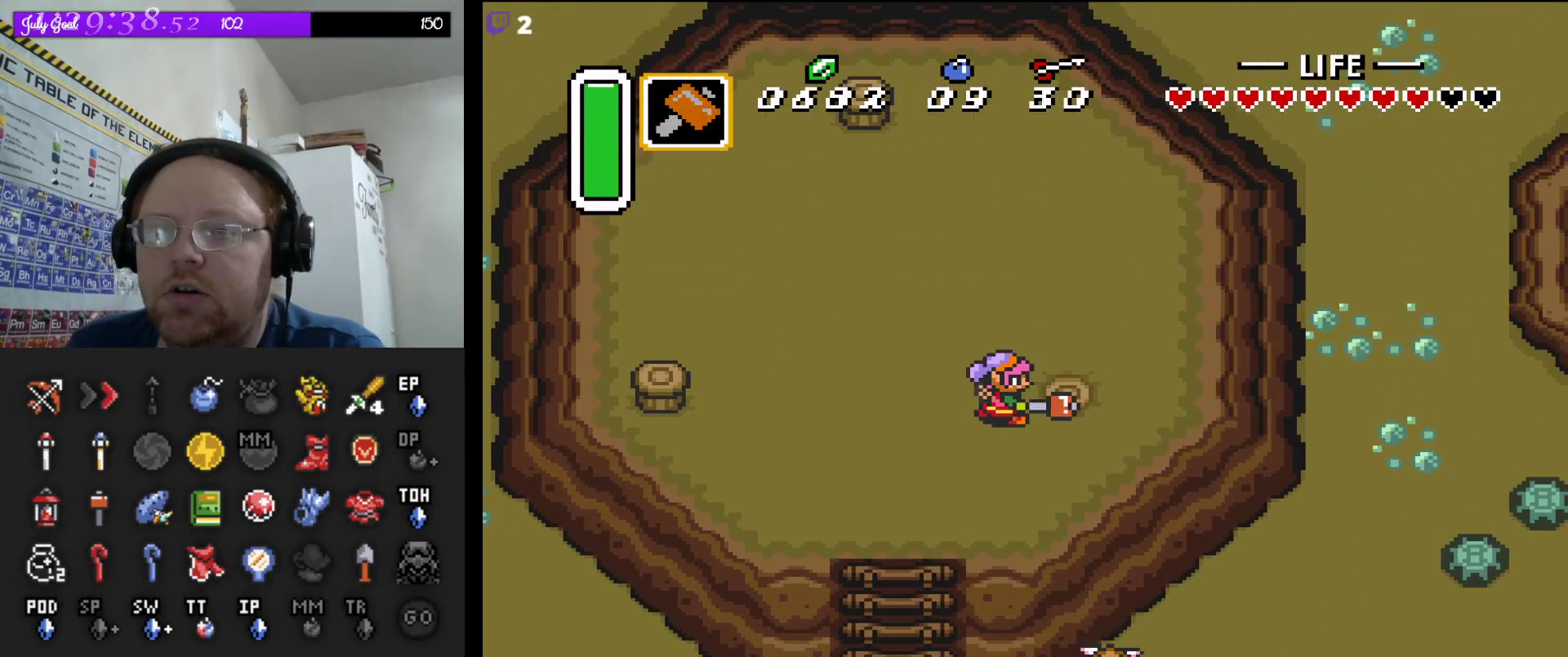
{"dt_ms": 500, "buttons": ["DPAD_UP", "DPAD_LEFT"], "events": [[50, "DPAD_UP", "down"]]}
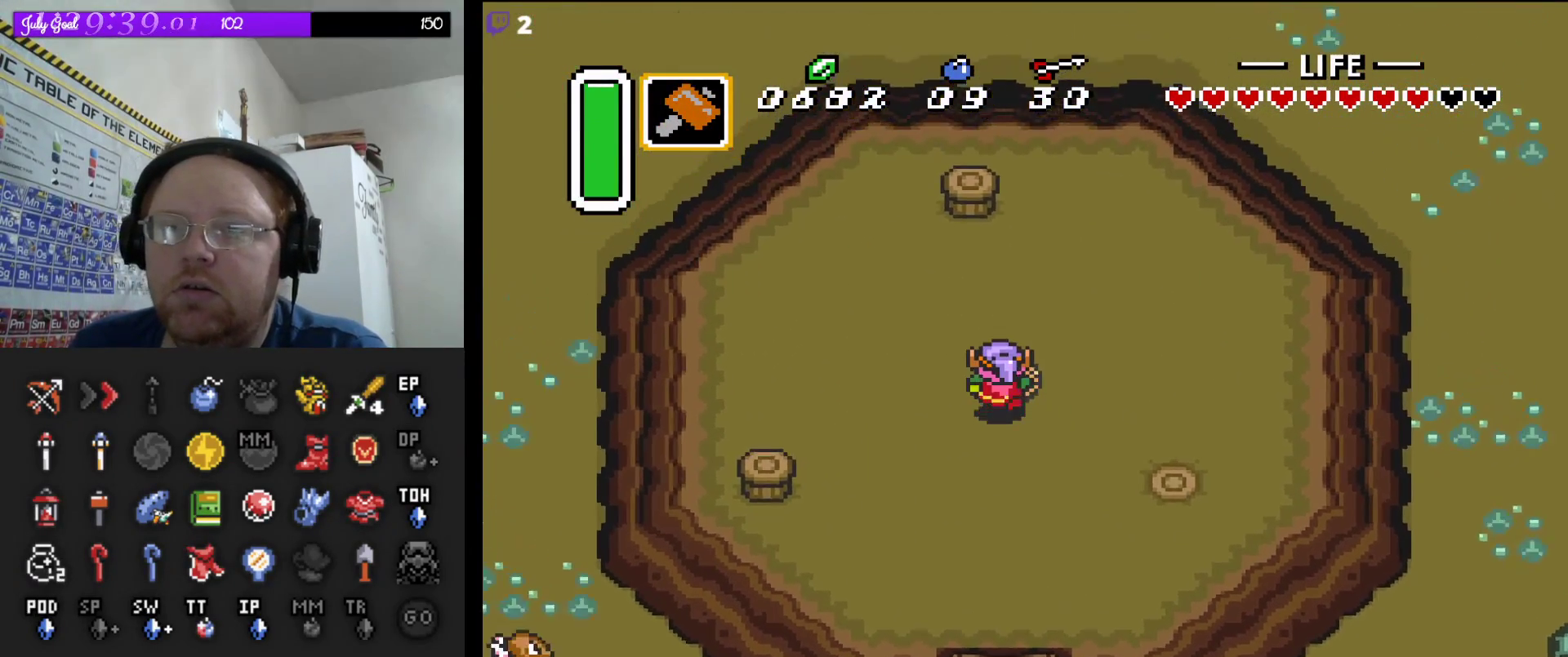
{"dt_ms": 500, "buttons": ["DPAD_UP"], "events": [[100, "DPAD_LEFT", "up"]]}
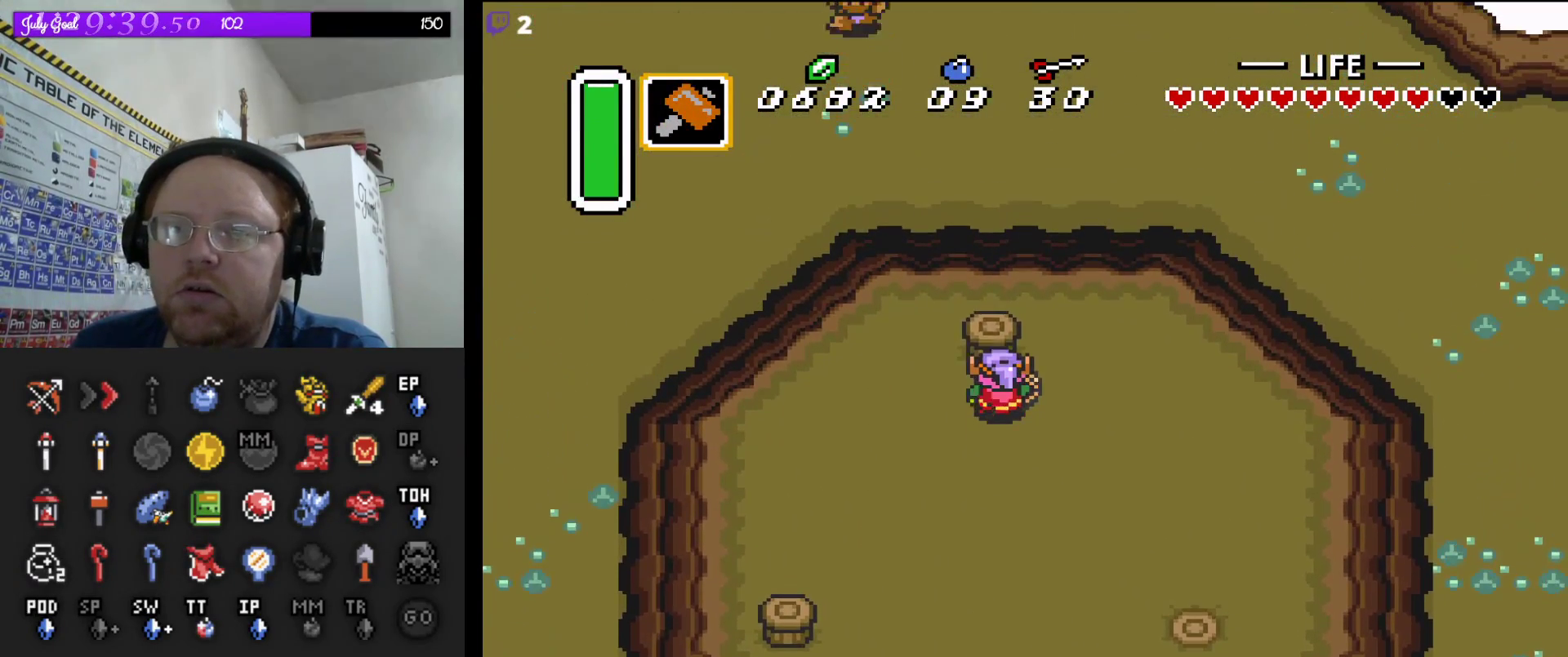
{"dt_ms": 500, "buttons": ["DPAD_DOWN", "DPAD_LEFT"], "events": [[150, "DPAD_UP", "up"], [183, "DPAD_LEFT", "down"], [217, "DPAD_DOWN", "down"], [267, "DPAD_DOWN", "up"], [333, "DPAD_DOWN", "down"]]}
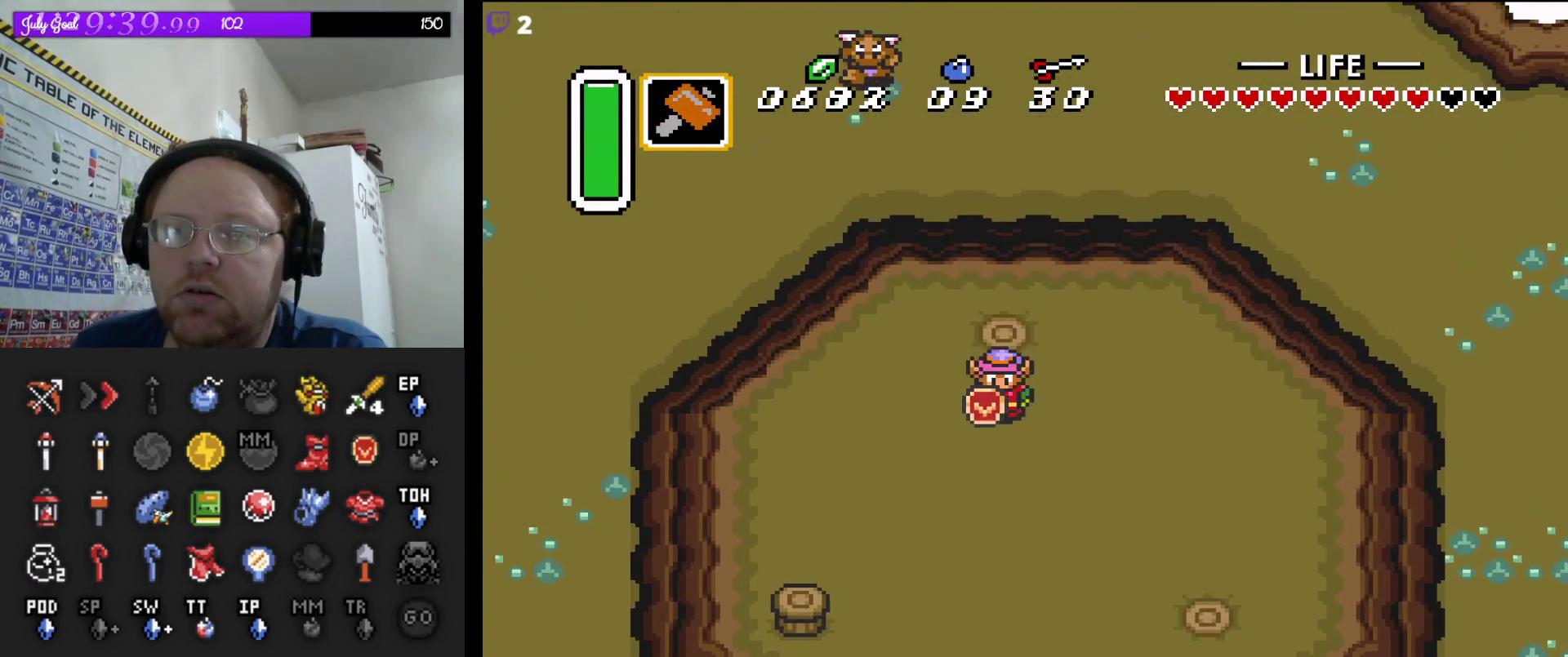
{"dt_ms": 500, "buttons": ["DPAD_DOWN", "DPAD_LEFT"], "events": [[283, "DPAD_DOWN", "up"], [433, "DPAD_DOWN", "down"]]}
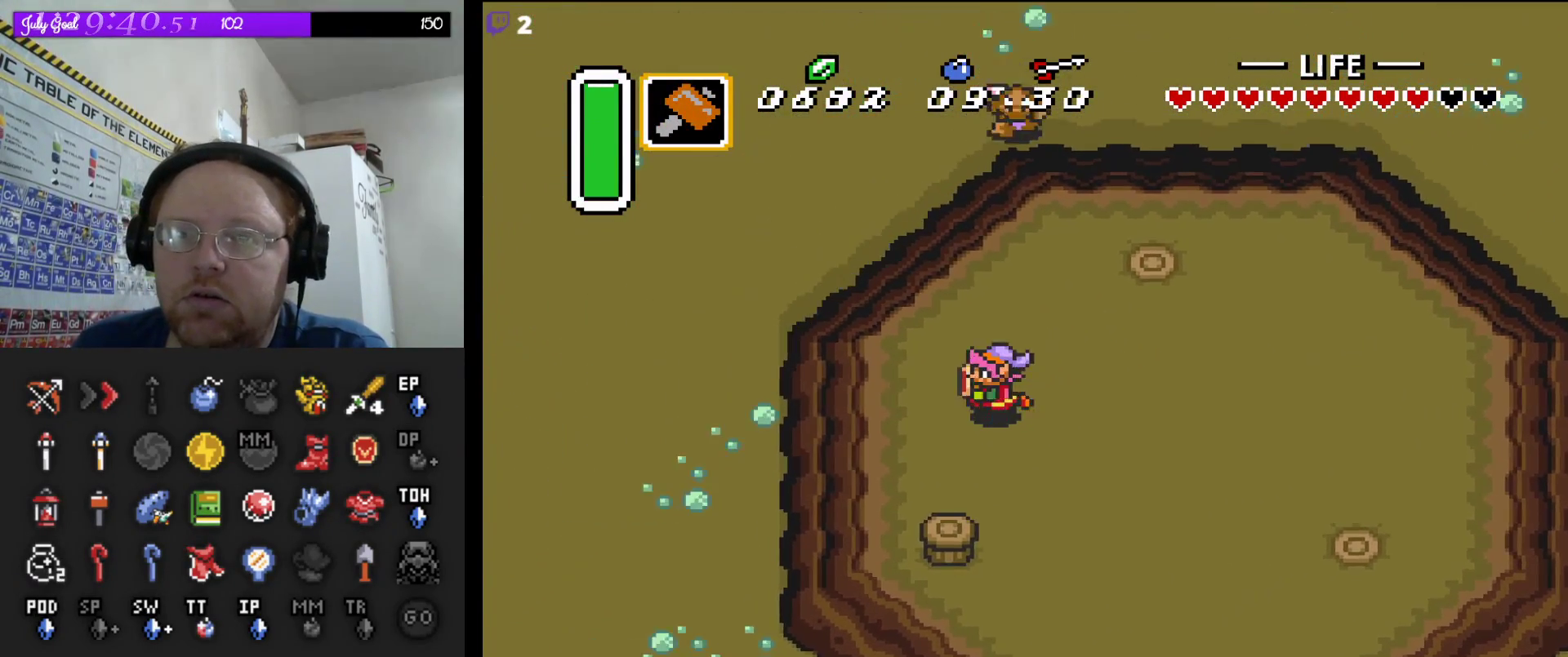
{"dt_ms": 1000, "buttons": ["DPAD_RIGHT"]}
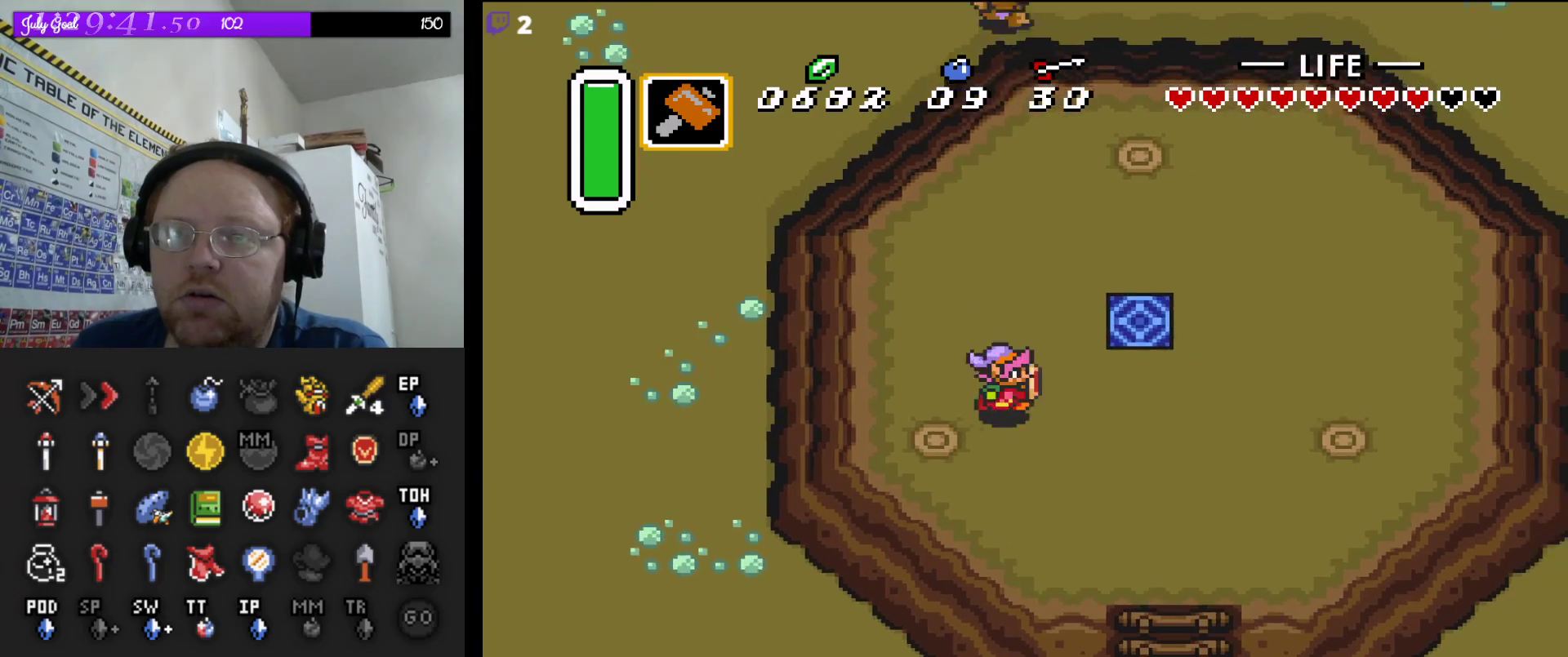
{"dt_ms": 500, "buttons": ["DPAD_UP"], "events": [[133, "DPAD_UP", "down"], [283, "DPAD_UP", "up"], [333, "DPAD_UP", "down"], [367, "DPAD_RIGHT", "up"], [450, "DPAD_RIGHT", "down"], [483, "DPAD_RIGHT", "up"]]}
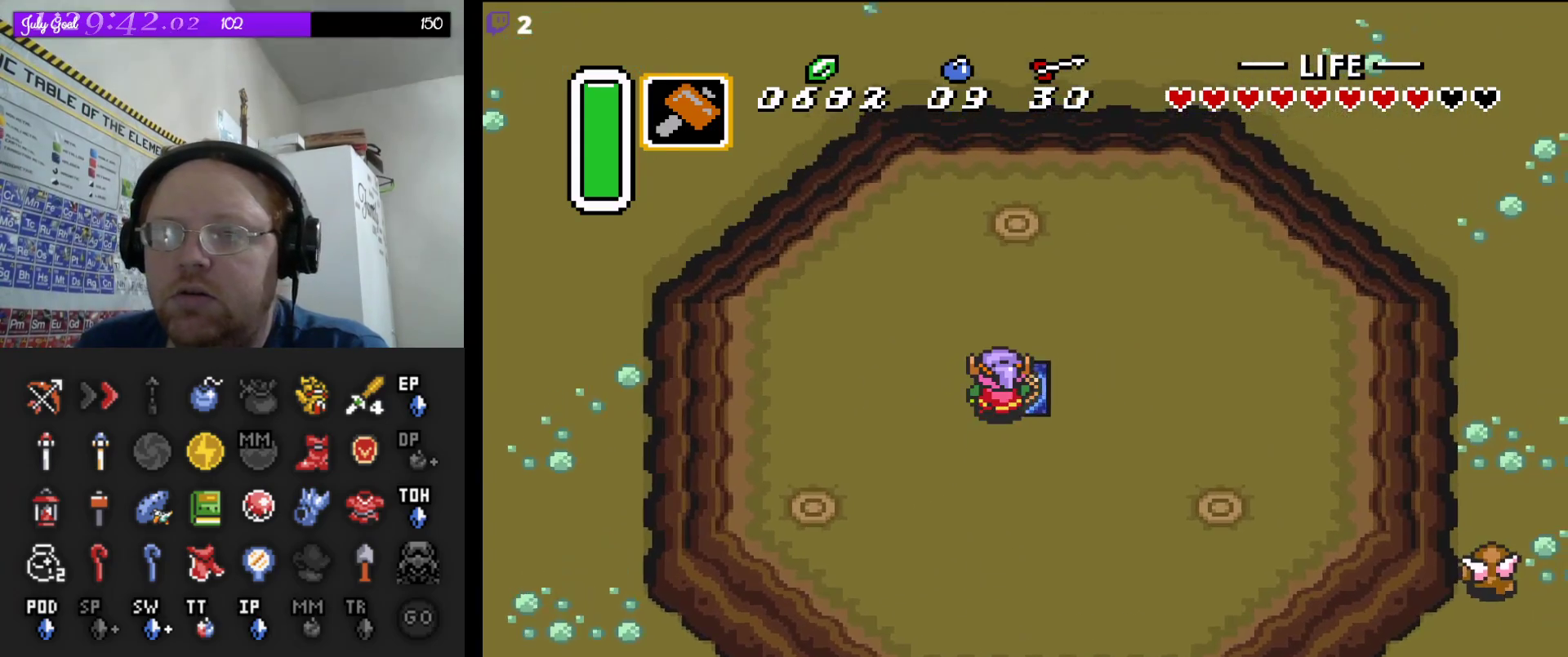
{"dt_ms": 500, "buttons": [], "events": [[150, "DPAD_UP", "up"]]}